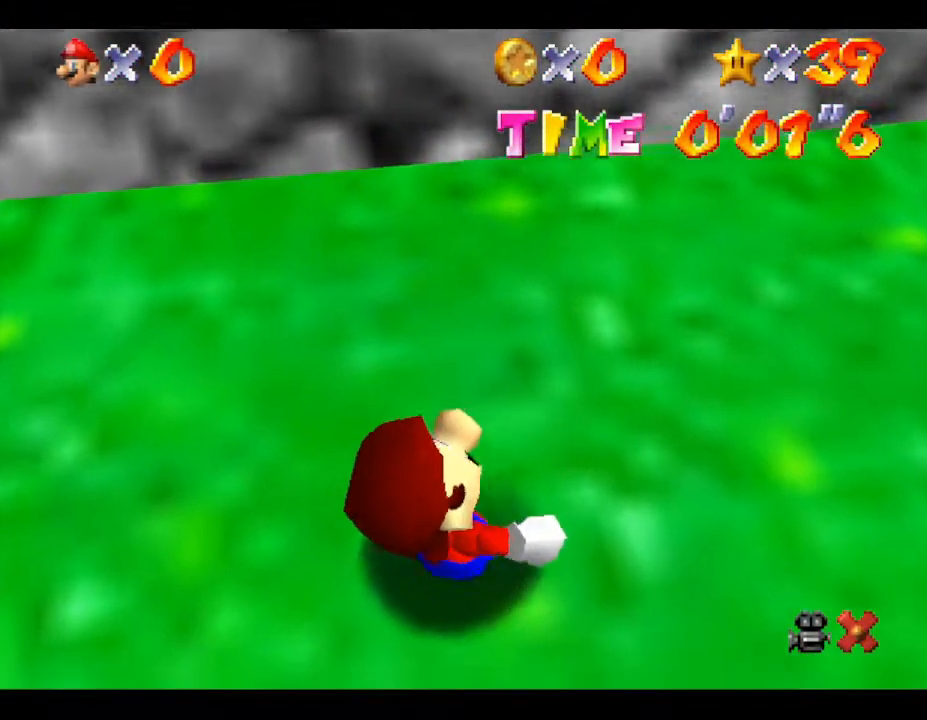
Gameplay with a controller (Nintendo layout); each line is a JSON object with the inputs held at the frame after it. "events" lists button and stick changes between this image and that frame as [ms after this image, input, new state], when the widget could be followed in between. Not read: L3 R3.
{"buttons": [], "left_stick": "up", "events": [[100, "A", "up"]]}
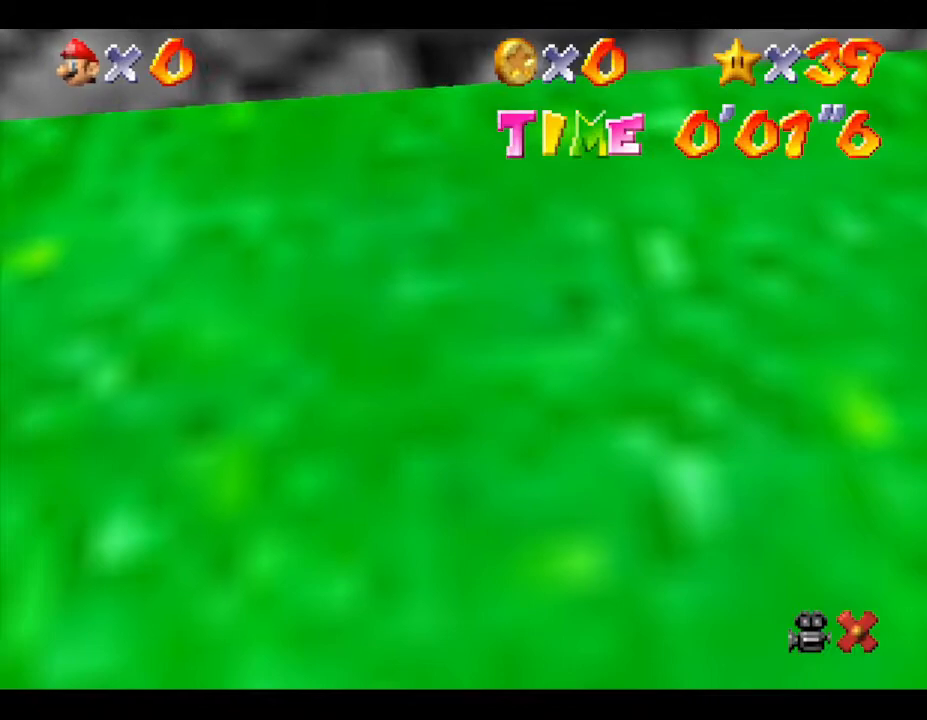
{"buttons": [], "left_stick": "up", "events": []}
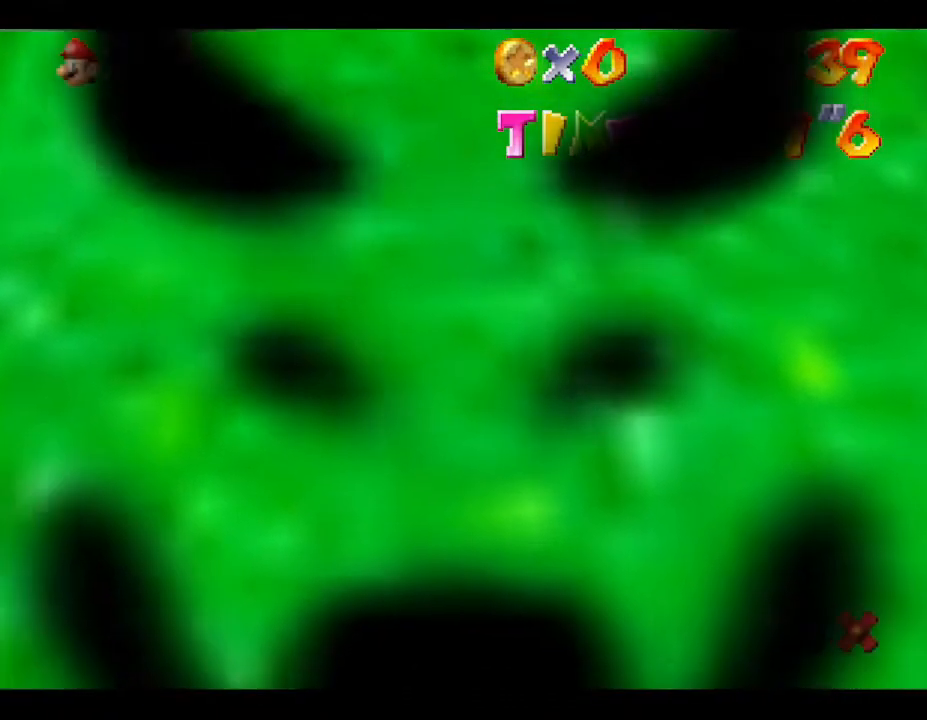
{"buttons": [], "left_stick": "up", "events": []}
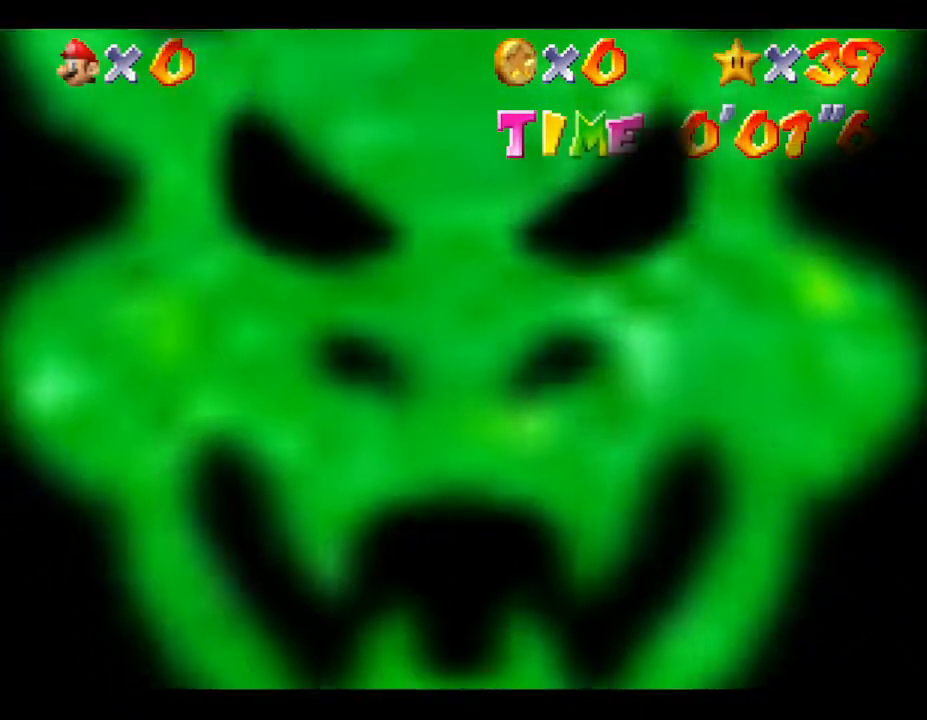
{"buttons": [], "left_stick": "center", "events": [[317, "left_stick", "center"]]}
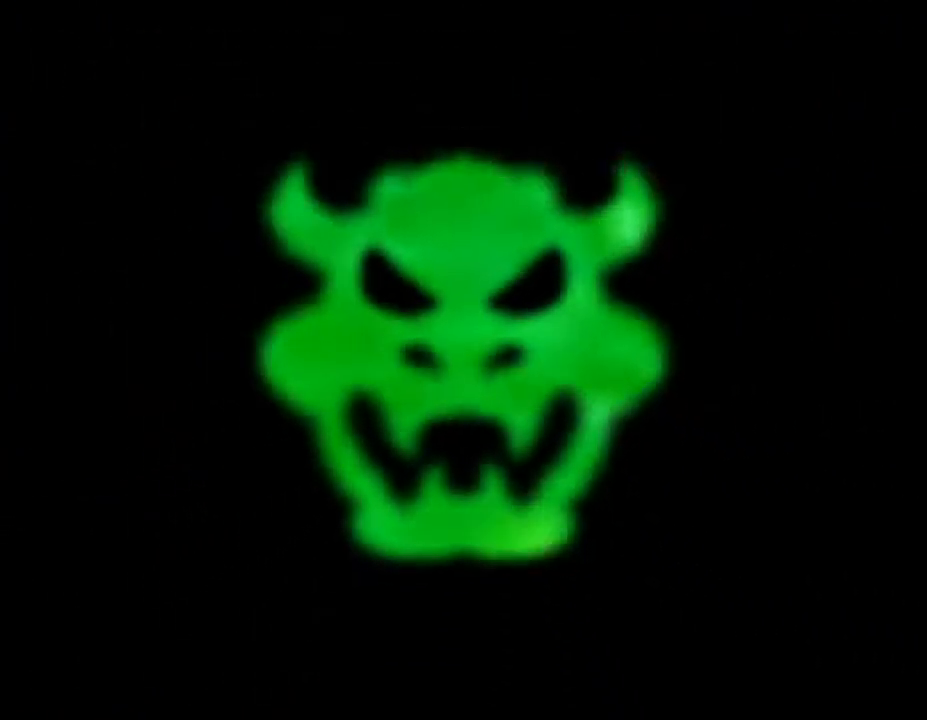
{"buttons": [], "left_stick": "center", "events": []}
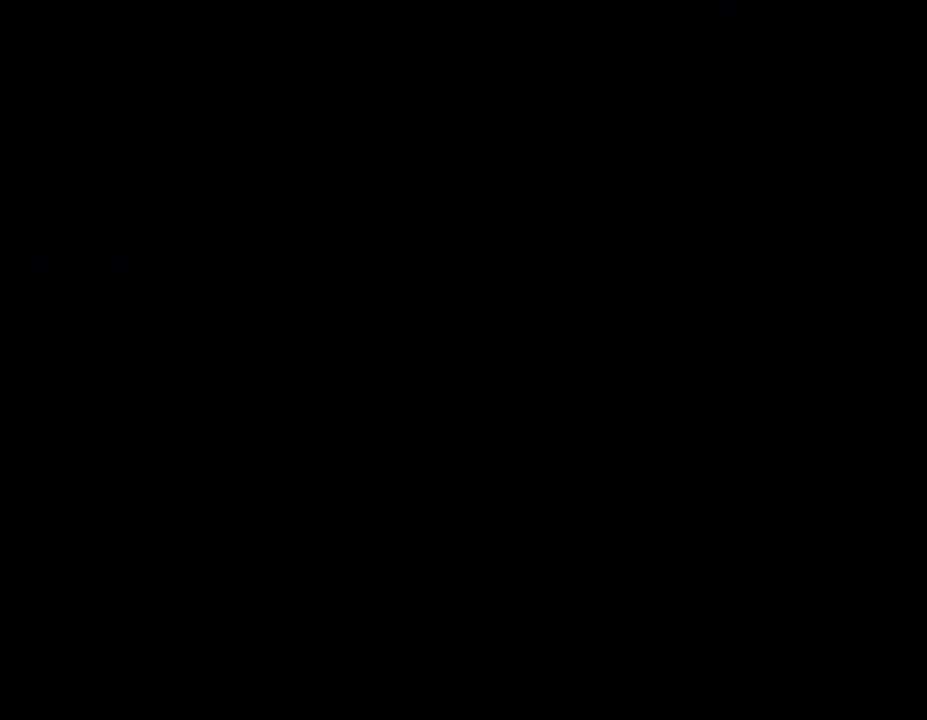
{"buttons": [], "left_stick": "center", "events": []}
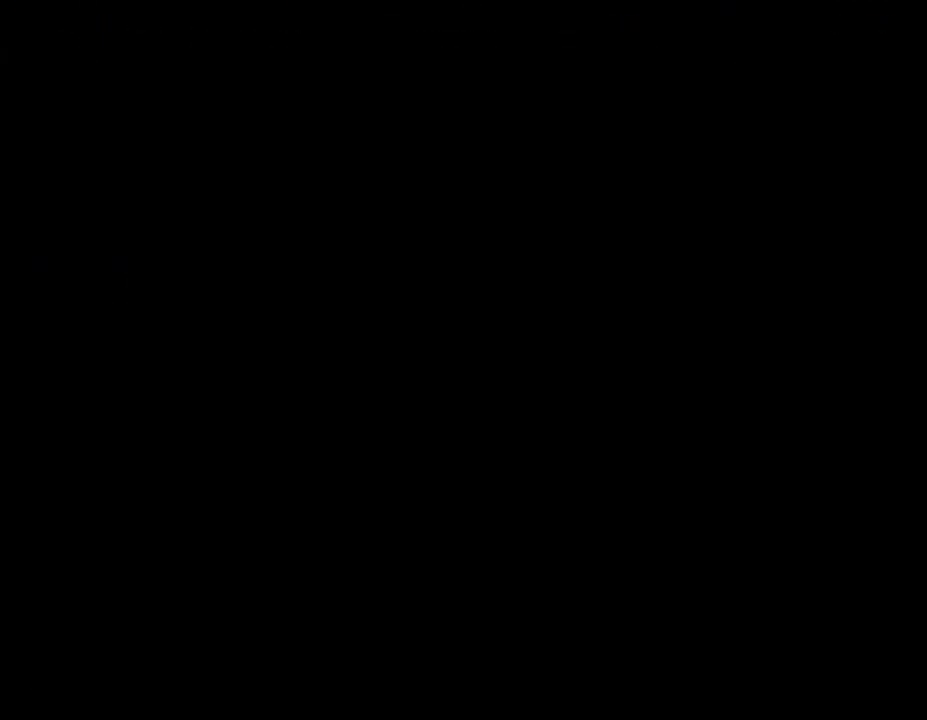
{"buttons": [], "left_stick": "center", "events": []}
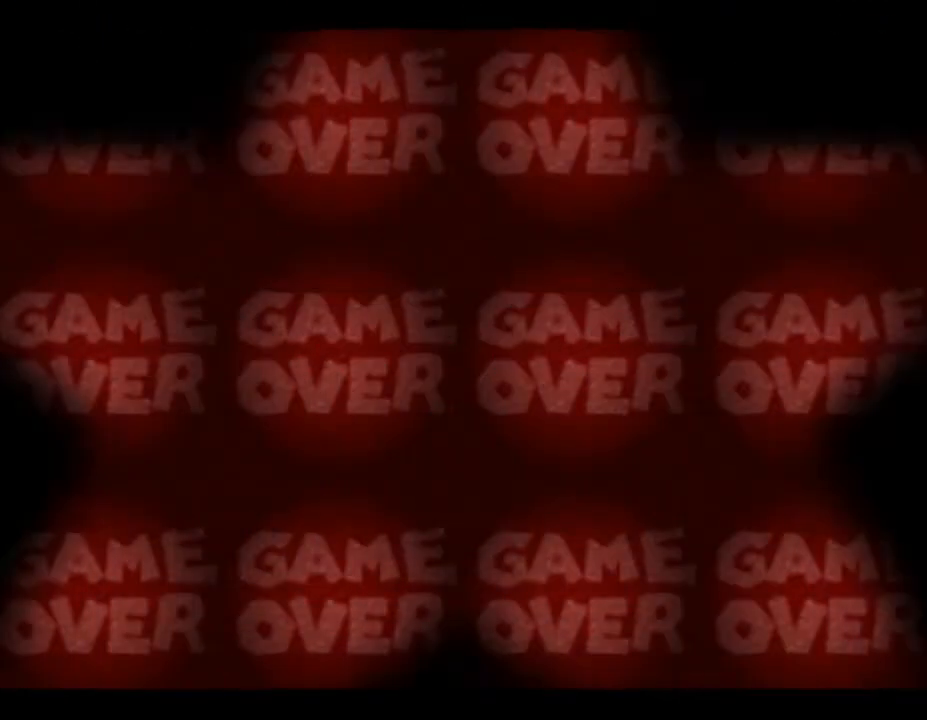
{"buttons": [], "left_stick": "center", "events": [[117, "START", "down"], [400, "START", "up"]]}
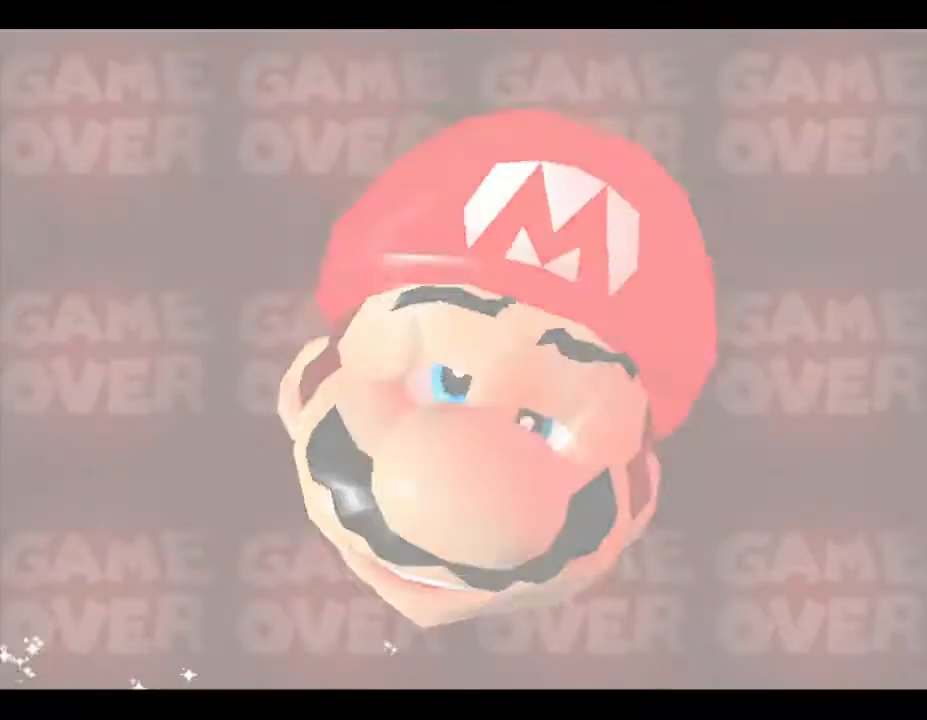
{"buttons": [], "left_stick": "center", "events": []}
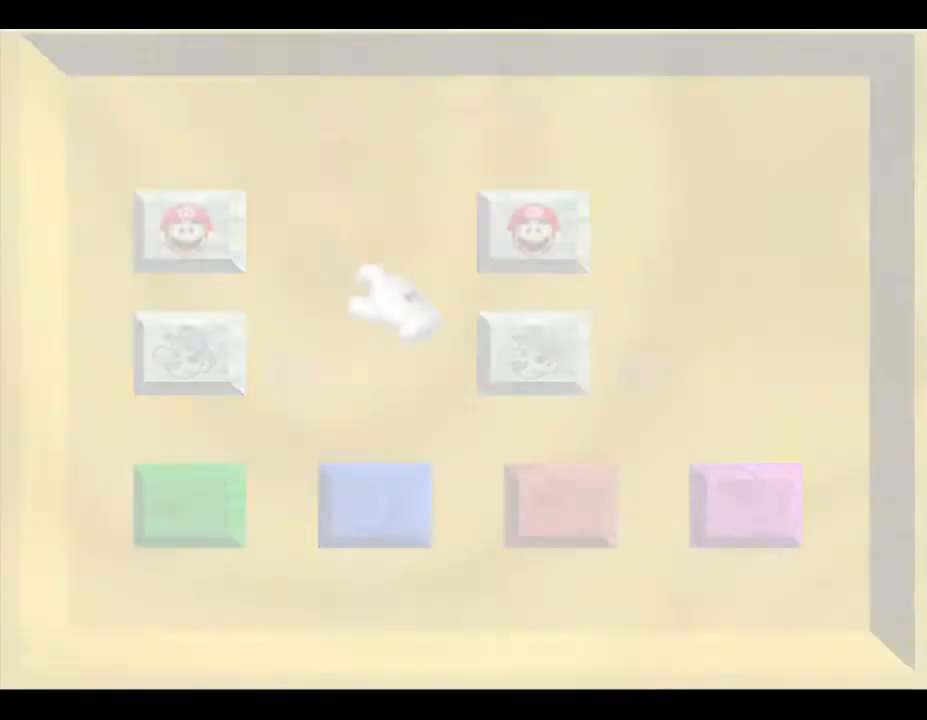
{"buttons": [], "left_stick": "left", "events": [[450, "left_stick", "left"]]}
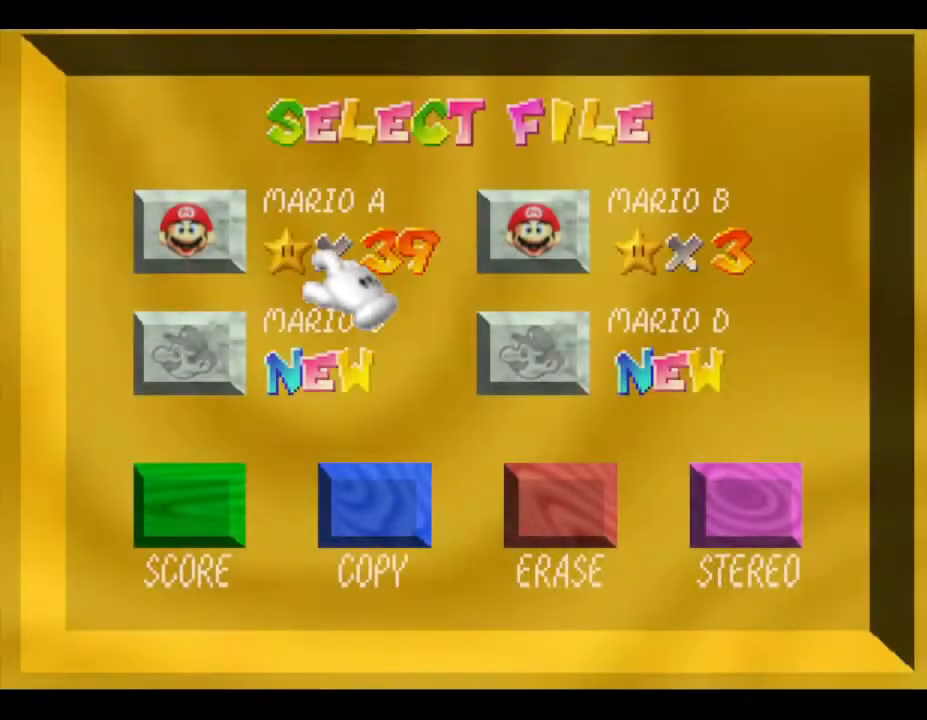
{"buttons": [], "left_stick": "center", "events": [[67, "left_stick", "center"], [133, "START", "down"], [333, "START", "up"]]}
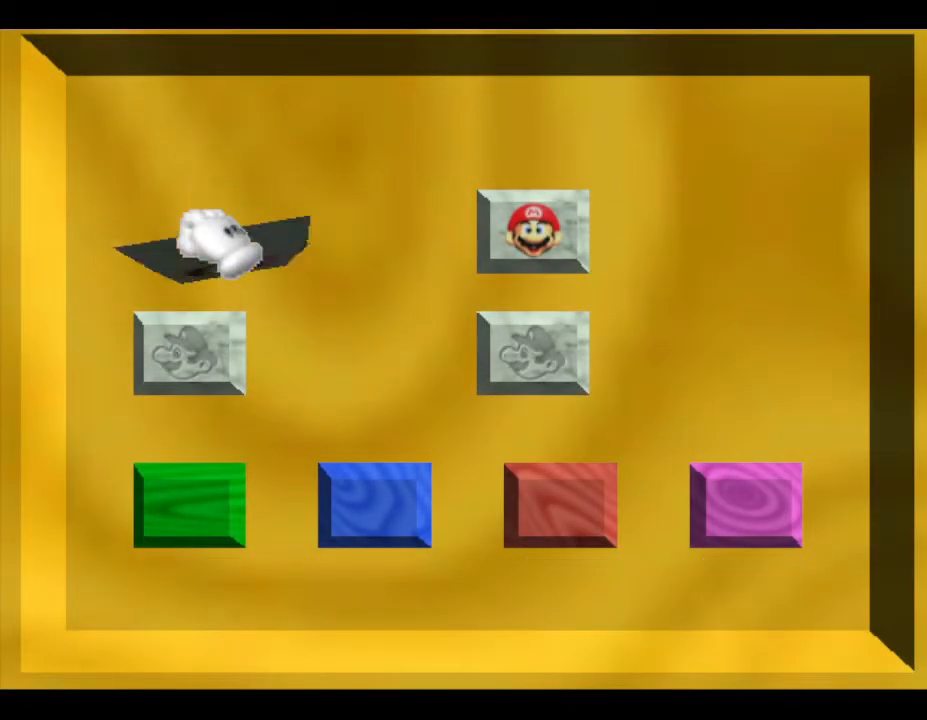
{"buttons": [], "left_stick": "center", "events": []}
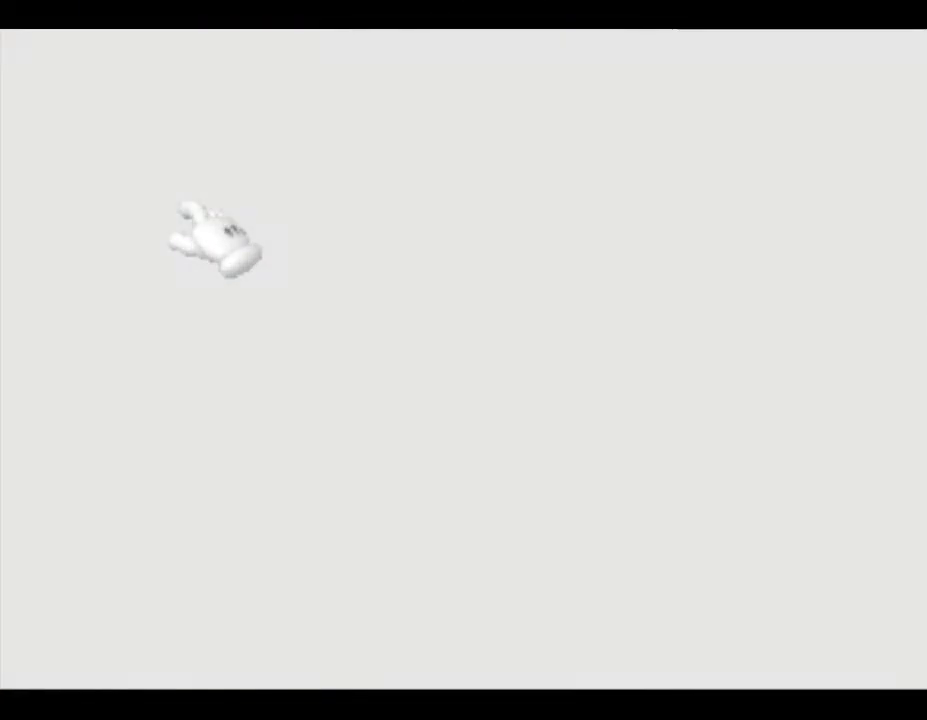
{"buttons": [], "left_stick": "center", "events": []}
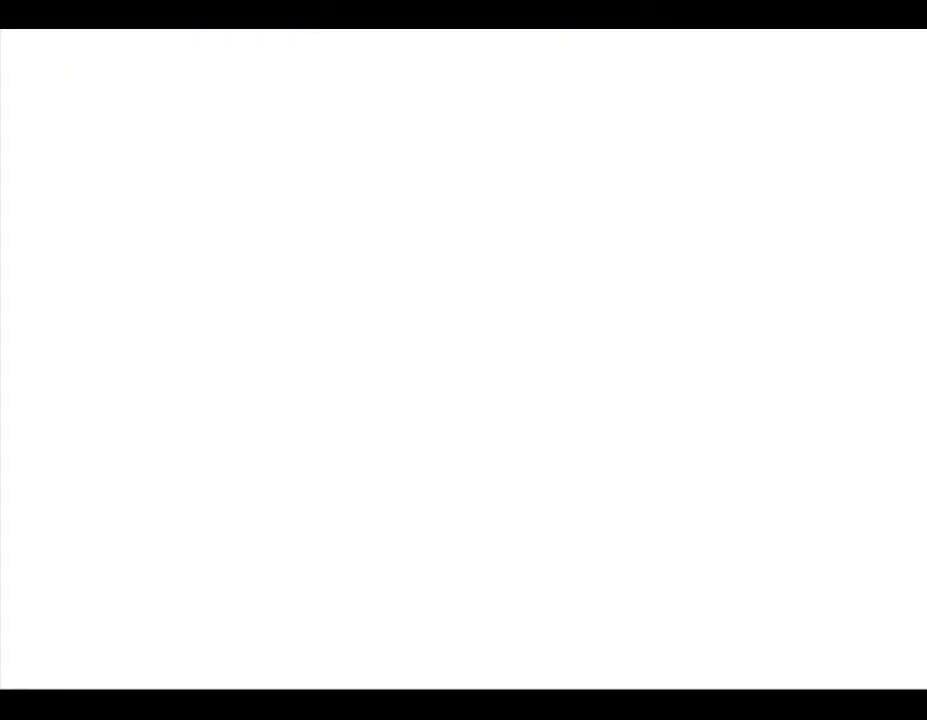
{"buttons": [], "left_stick": "center", "events": []}
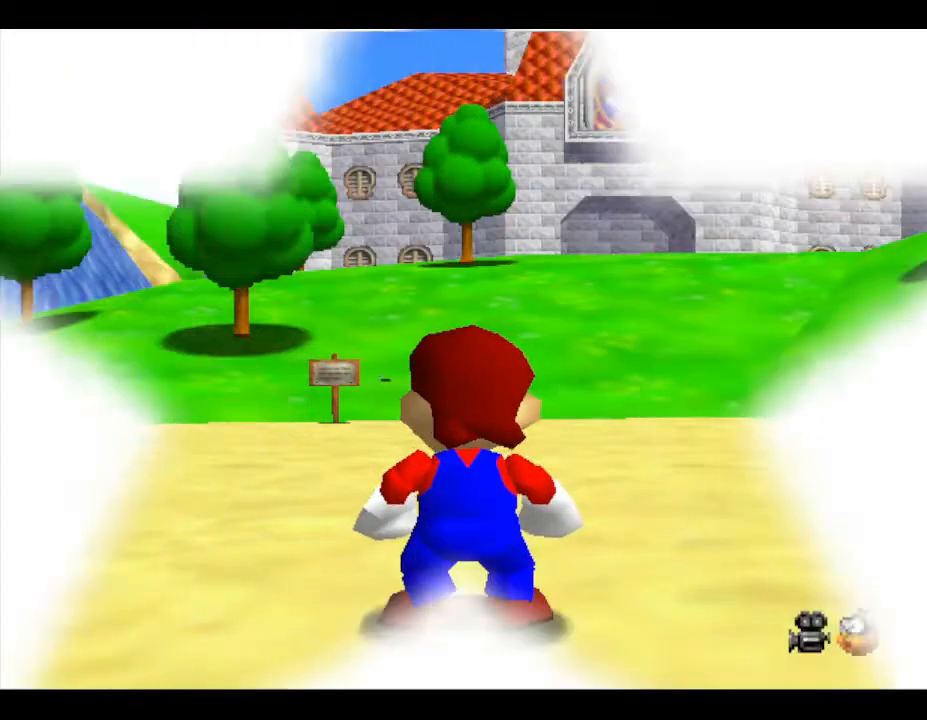
{"buttons": [], "left_stick": "center", "events": []}
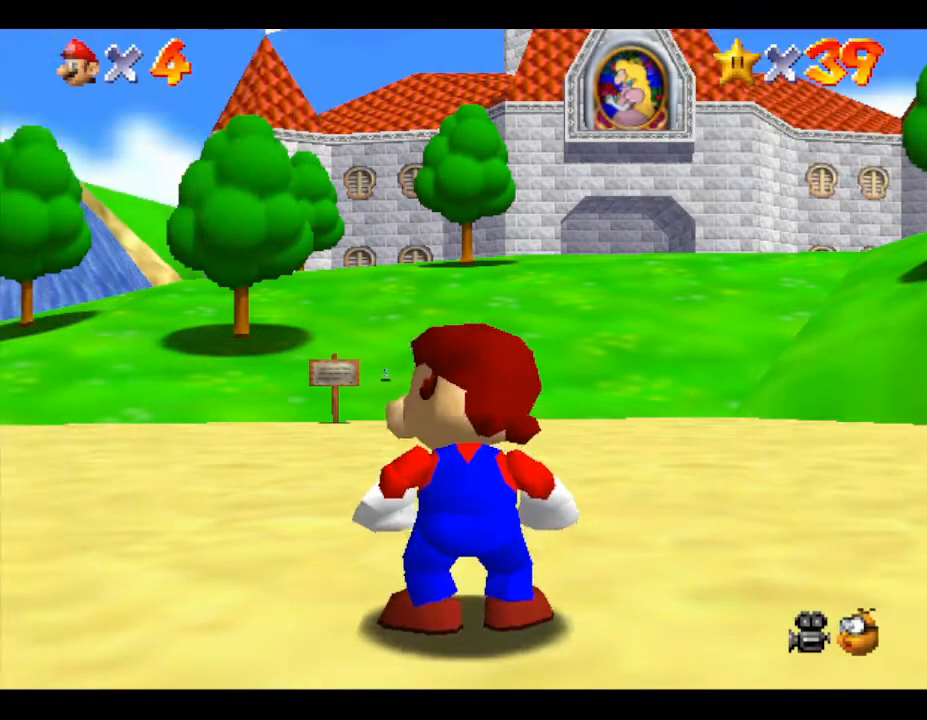
{"buttons": [], "left_stick": "up", "events": [[17, "left_stick", "up-right"], [267, "left_stick", "up"]]}
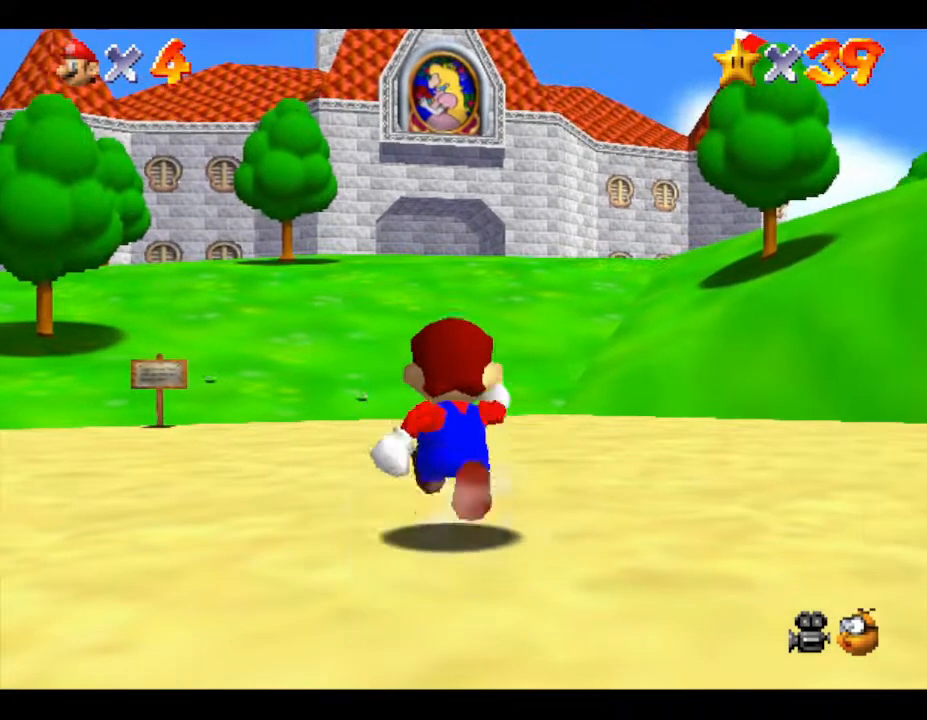
{"buttons": ["Z"], "left_stick": "up", "events": [[483, "Z", "down"]]}
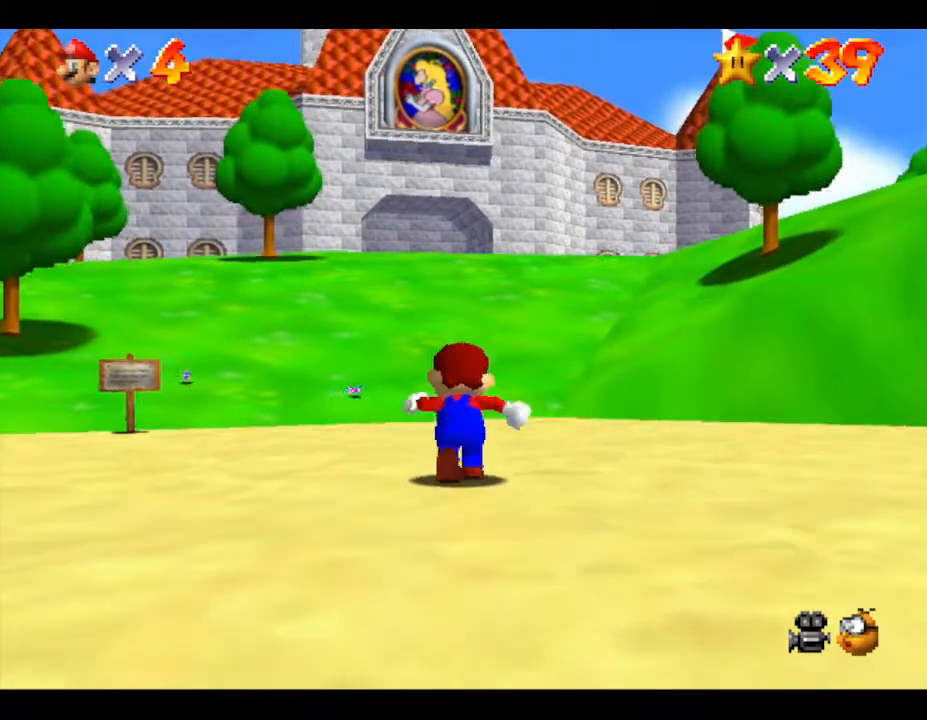
{"buttons": ["Z"], "left_stick": "up", "events": [[50, "A", "down"], [167, "A", "up"], [300, "A", "down"], [383, "A", "up"]]}
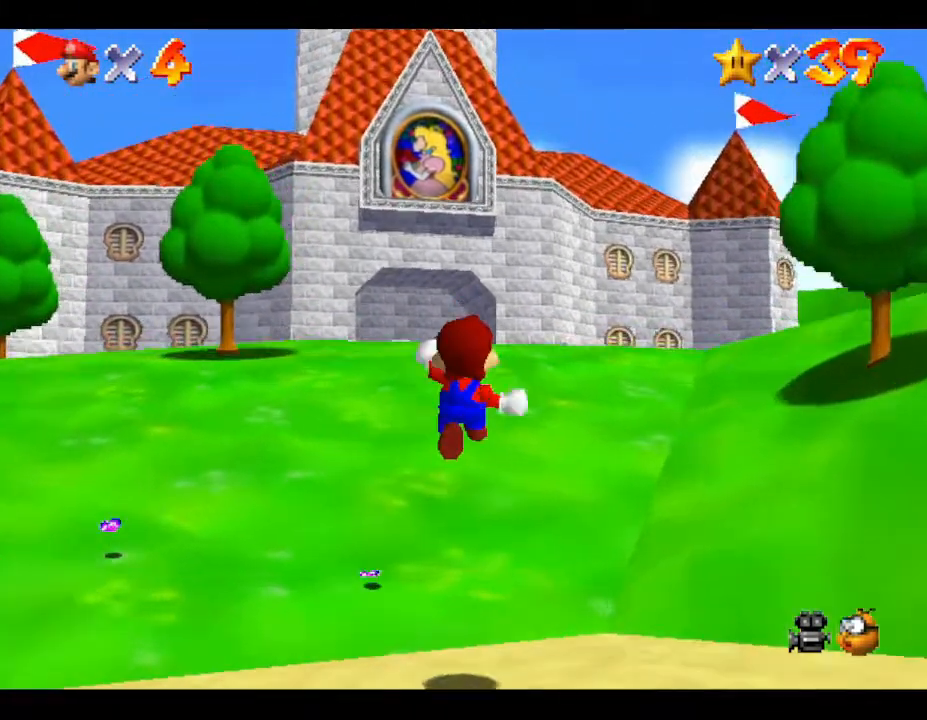
{"buttons": ["Z"], "left_stick": "up", "events": [[17, "A", "down"], [83, "A", "up"], [133, "A", "down"], [267, "A", "up"], [333, "A", "down"], [383, "A", "up"]]}
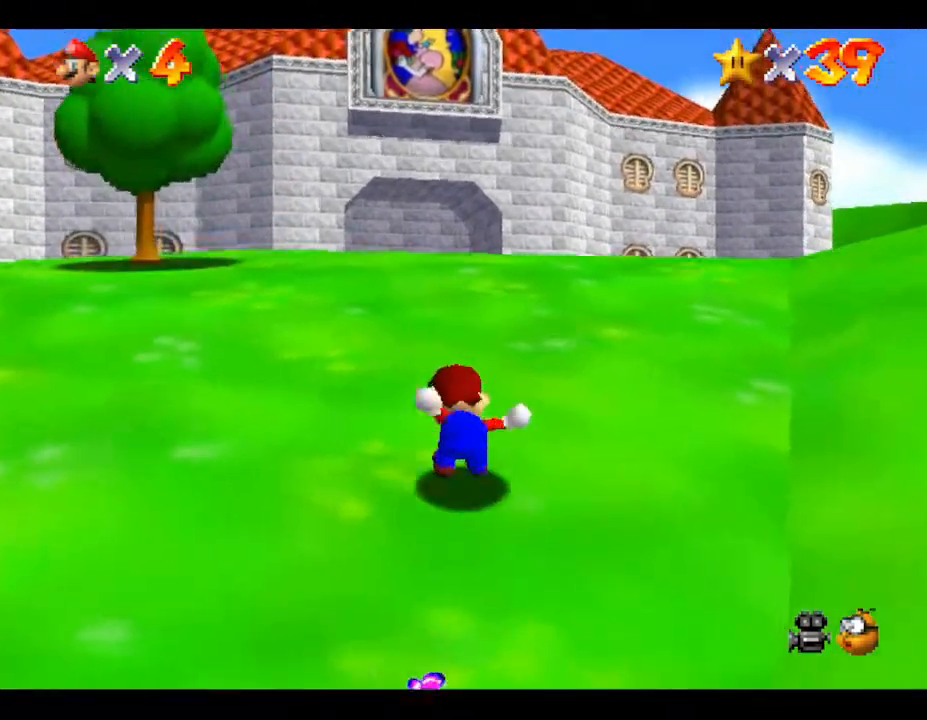
{"buttons": ["A", "Z"], "left_stick": "up", "events": [[50, "A", "down"], [283, "A", "up"], [350, "A", "down"], [417, "A", "up"], [483, "A", "down"]]}
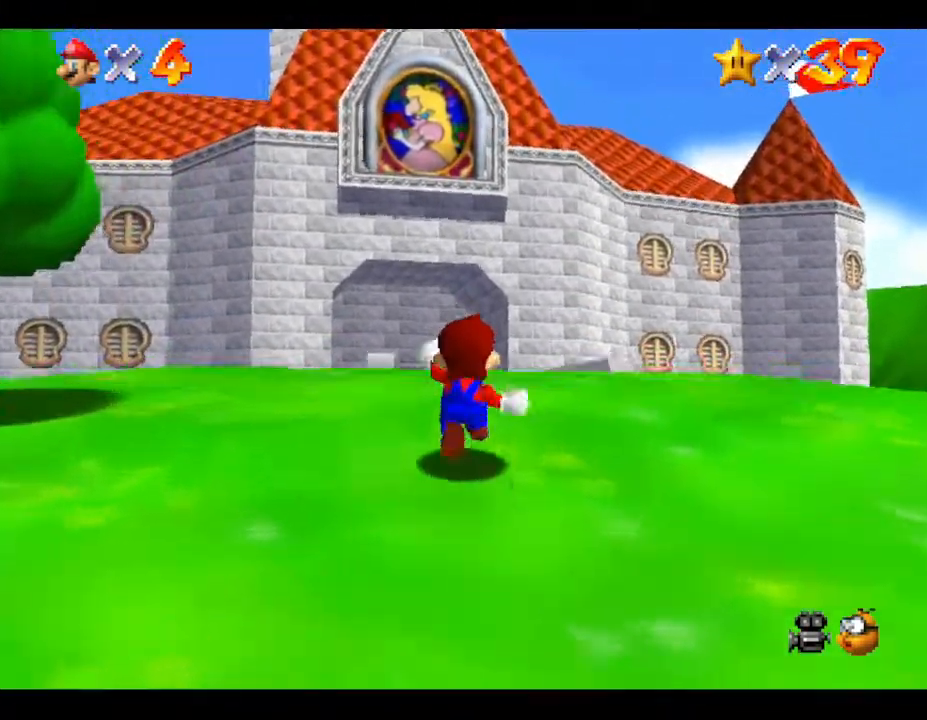
{"buttons": ["A", "Z"], "left_stick": "up", "events": [[50, "A", "up"], [100, "A", "down"], [133, "A", "up"], [233, "A", "down"], [300, "A", "up"], [383, "A", "down"]]}
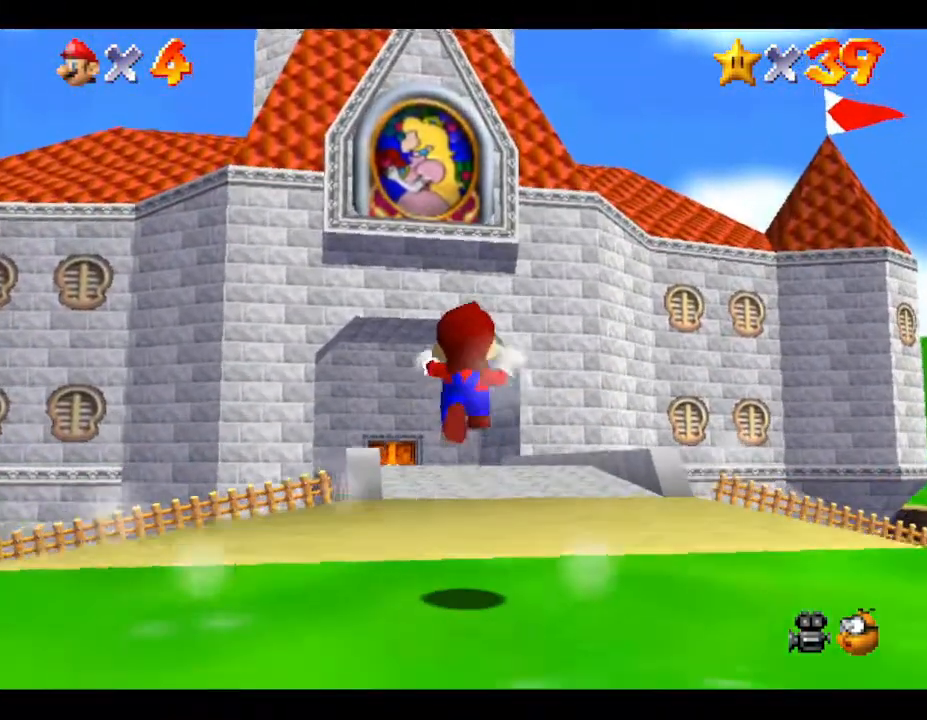
{"buttons": ["Z"], "left_stick": "up-left", "events": [[83, "A", "up"], [100, "left_stick", "up-left"], [167, "A", "down"], [417, "A", "up"]]}
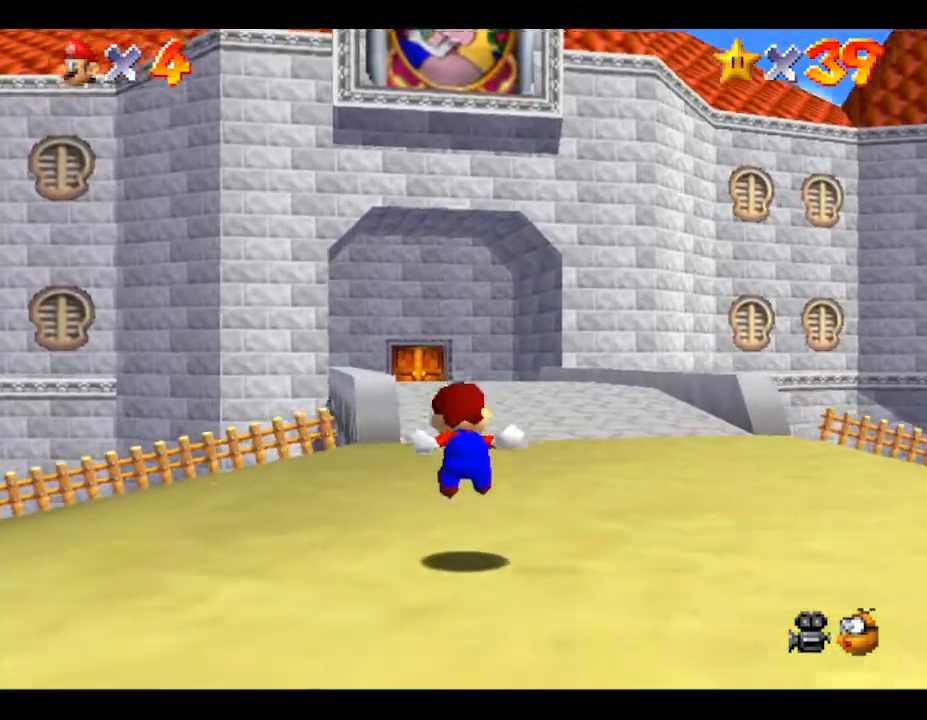
{"buttons": ["Z"], "left_stick": "up-left", "events": [[17, "A", "down"], [50, "A", "up"], [133, "A", "down"], [167, "A", "up"], [267, "A", "down"], [350, "A", "up"], [417, "A", "down"], [483, "A", "up"]]}
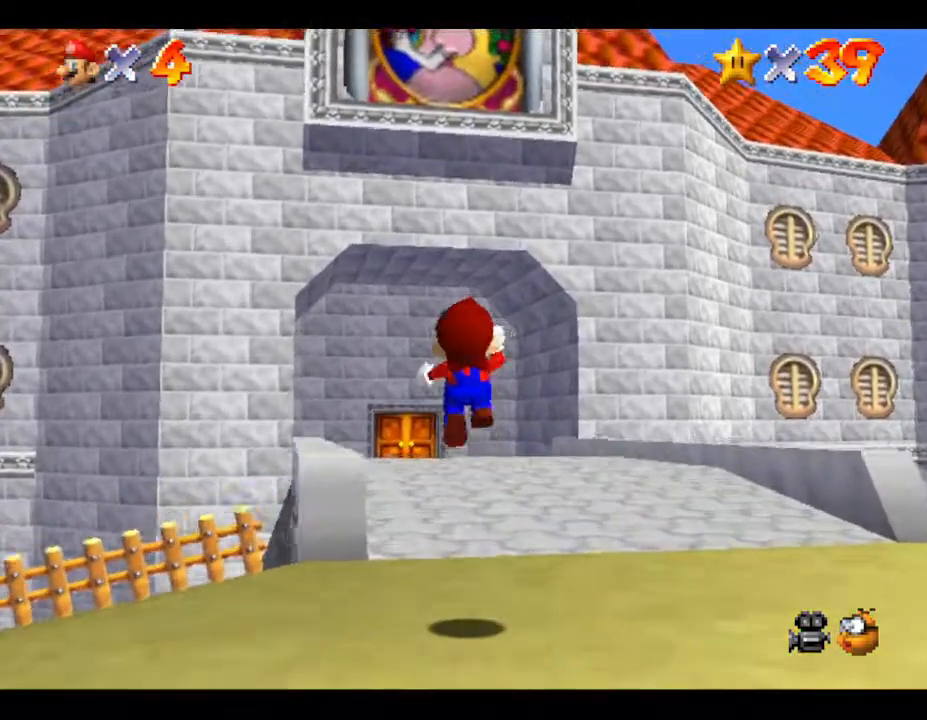
{"buttons": ["Z"], "left_stick": "up-left", "events": [[50, "A", "down"], [133, "A", "up"], [267, "A", "down"], [333, "A", "up"], [383, "A", "down"], [450, "A", "up"]]}
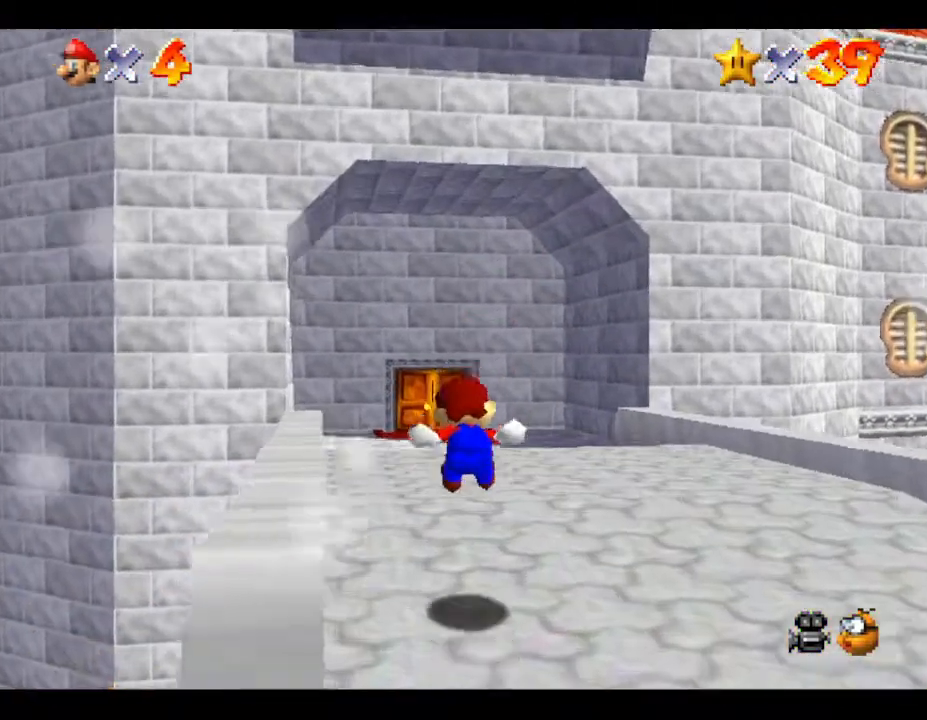
{"buttons": ["A", "Z"], "left_stick": "up-left", "events": [[83, "A", "down"], [100, "A", "up"], [200, "A", "down"], [233, "A", "up"], [333, "A", "down"], [383, "A", "up"], [483, "A", "down"]]}
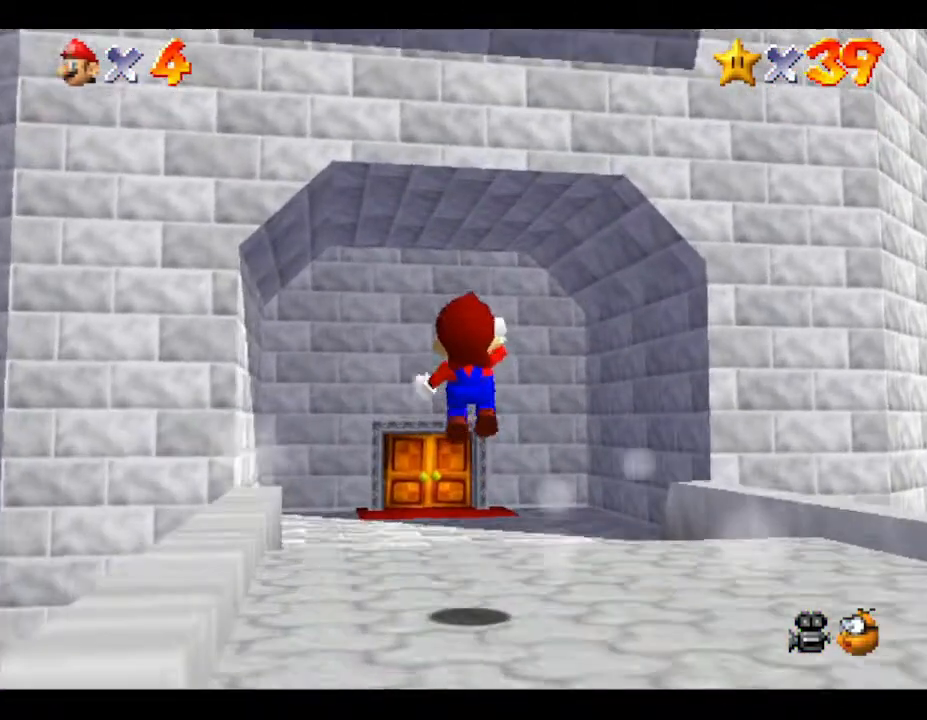
{"buttons": ["Z"], "left_stick": "up-left", "events": [[267, "A", "up"], [350, "A", "down"], [450, "A", "up"]]}
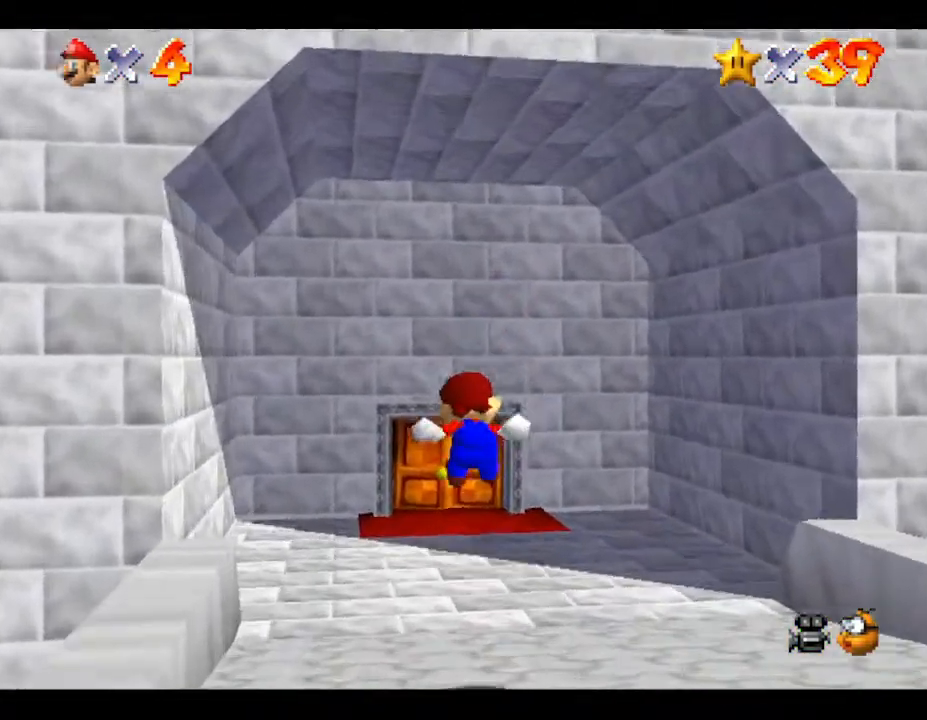
{"buttons": ["Z"], "left_stick": "up-left", "events": [[17, "A", "down"], [150, "A", "up"]]}
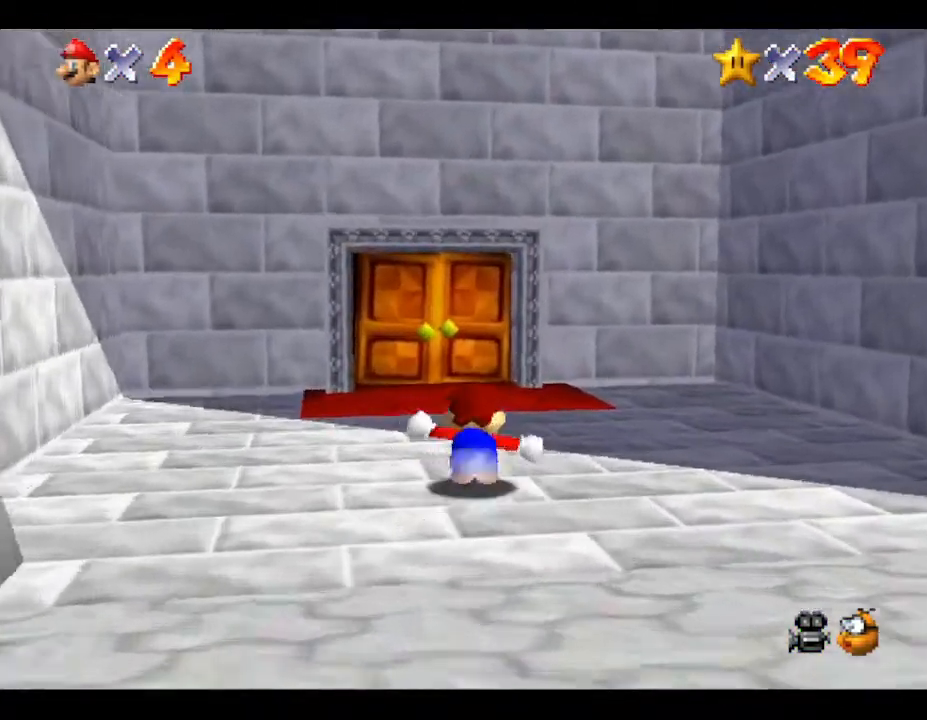
{"buttons": [], "left_stick": "up", "events": [[117, "left_stick", "up"], [200, "Z", "up"]]}
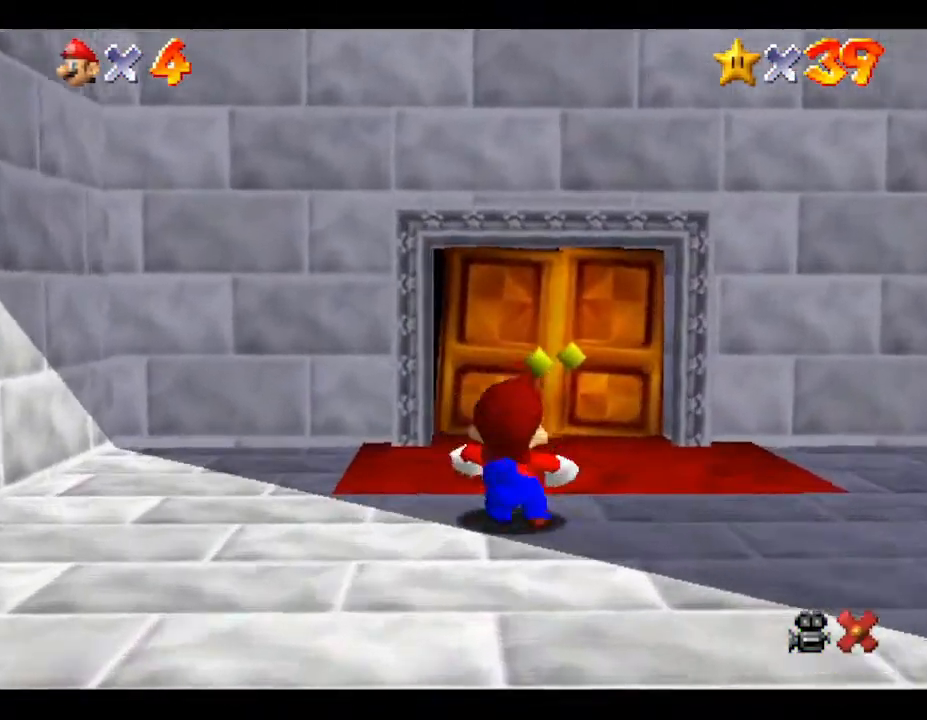
{"buttons": [], "left_stick": "up", "events": []}
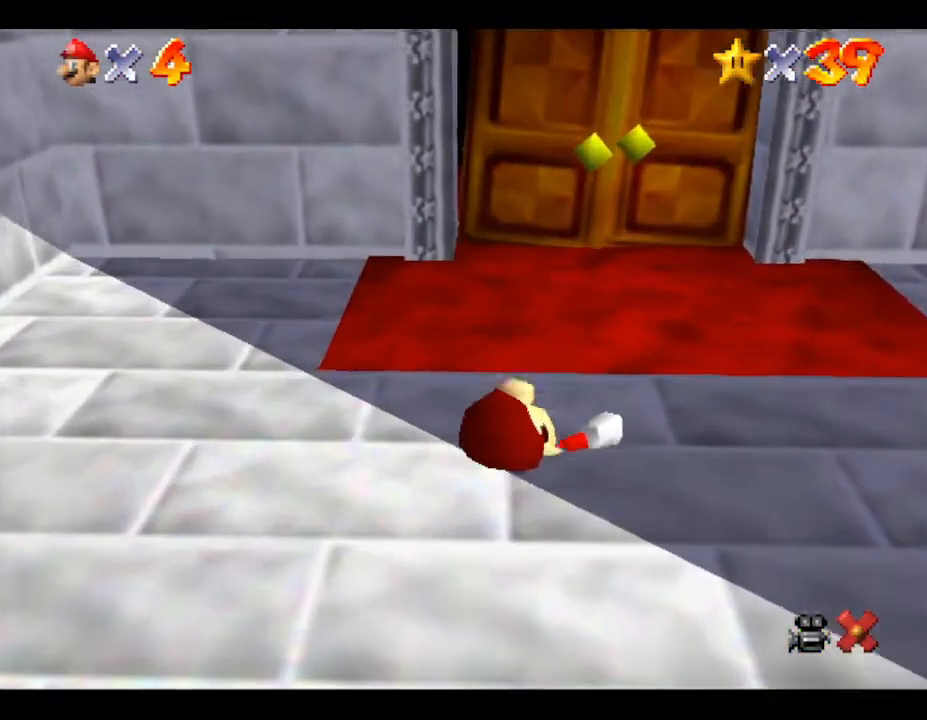
{"buttons": [], "left_stick": "center", "events": [[467, "left_stick", "center"]]}